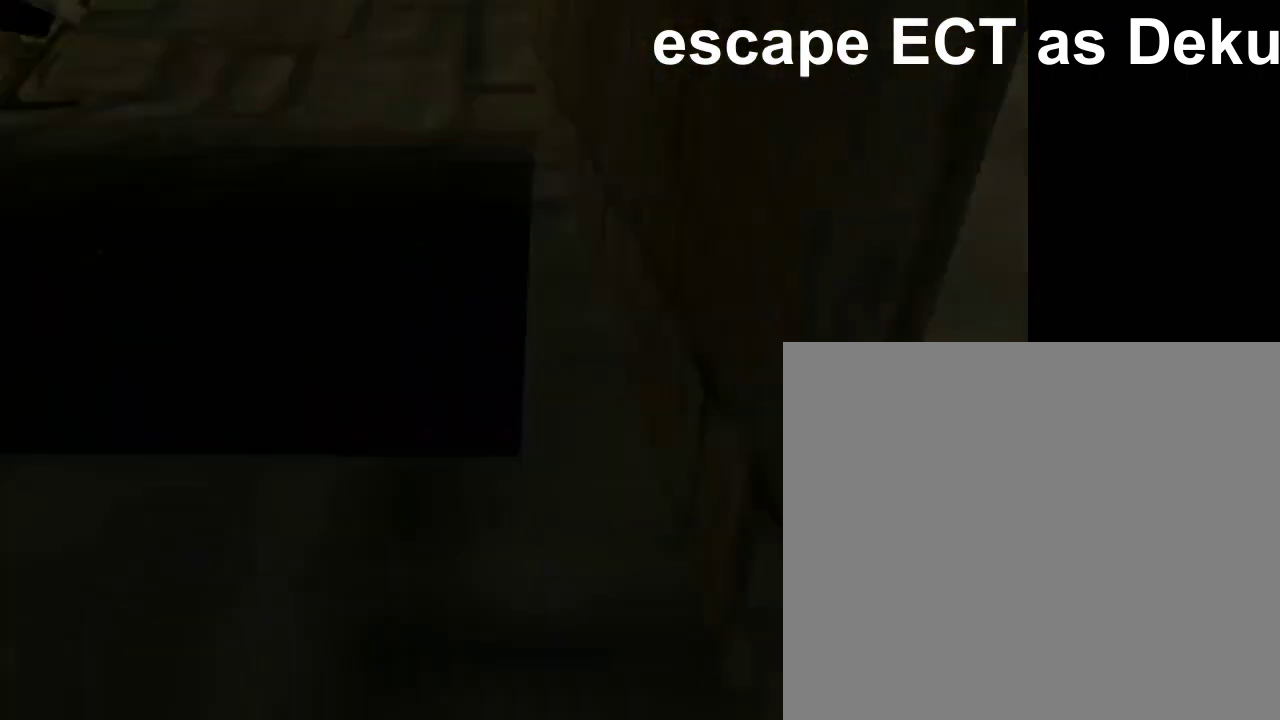
Gameplay with a controller (Nintendo layout); each line is a JSON object with the inputs held at the frame after it. "events" lists button and stick changes between this image and that frame as [ms after this image, input, new state], when the widget could be followed in between. Not read: L3 R1 R3 Z right_stick.
{"buttons": [], "left_stick": "center", "events": []}
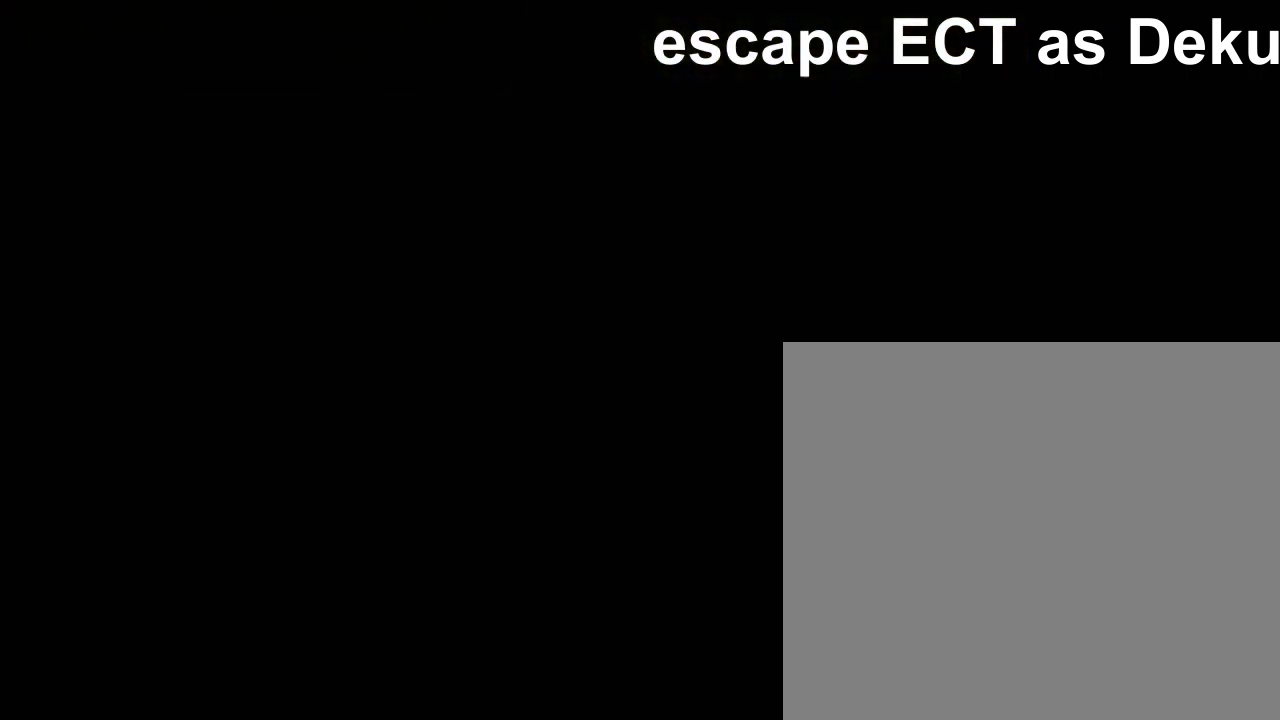
{"buttons": [], "left_stick": "center", "events": []}
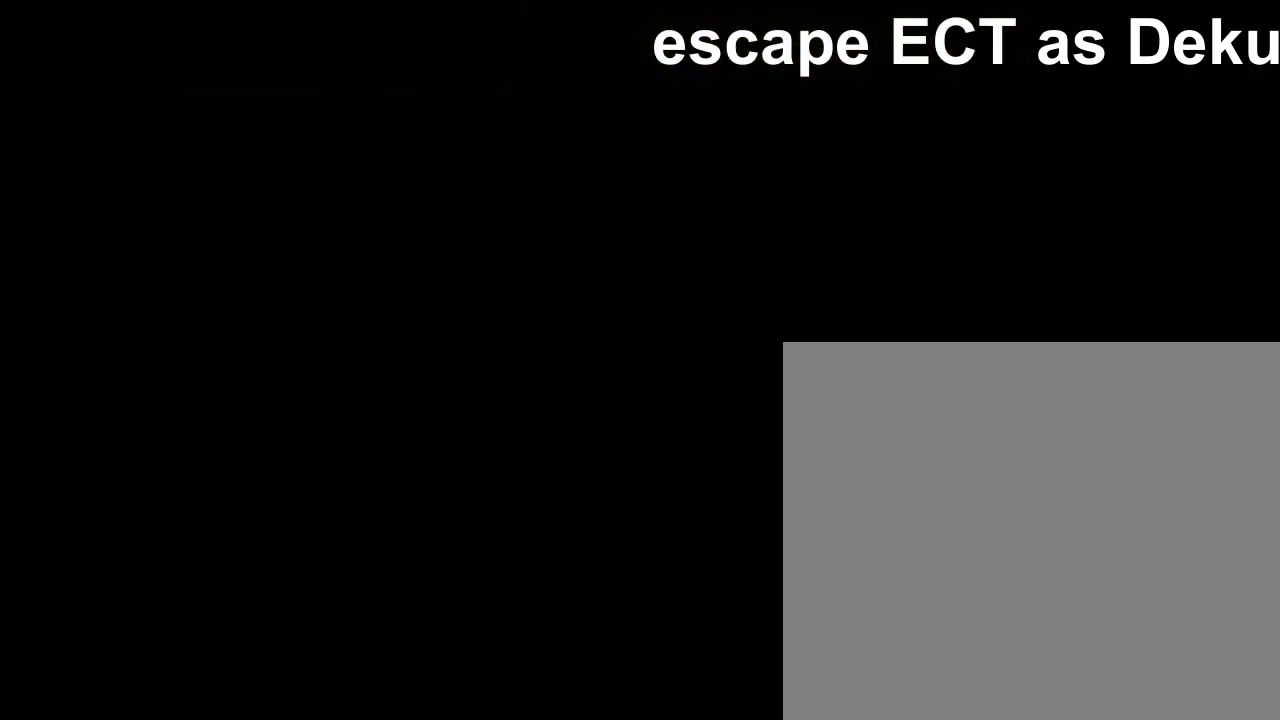
{"buttons": [], "left_stick": "center", "events": []}
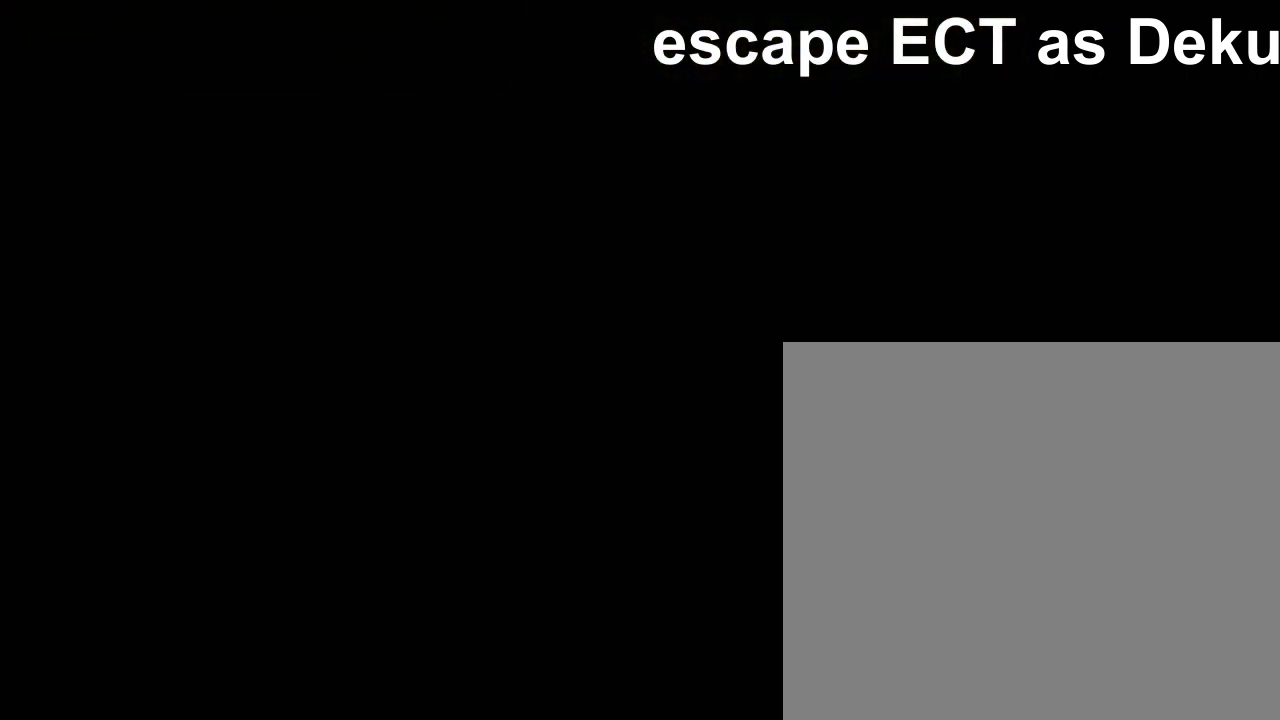
{"buttons": [], "left_stick": "center", "events": []}
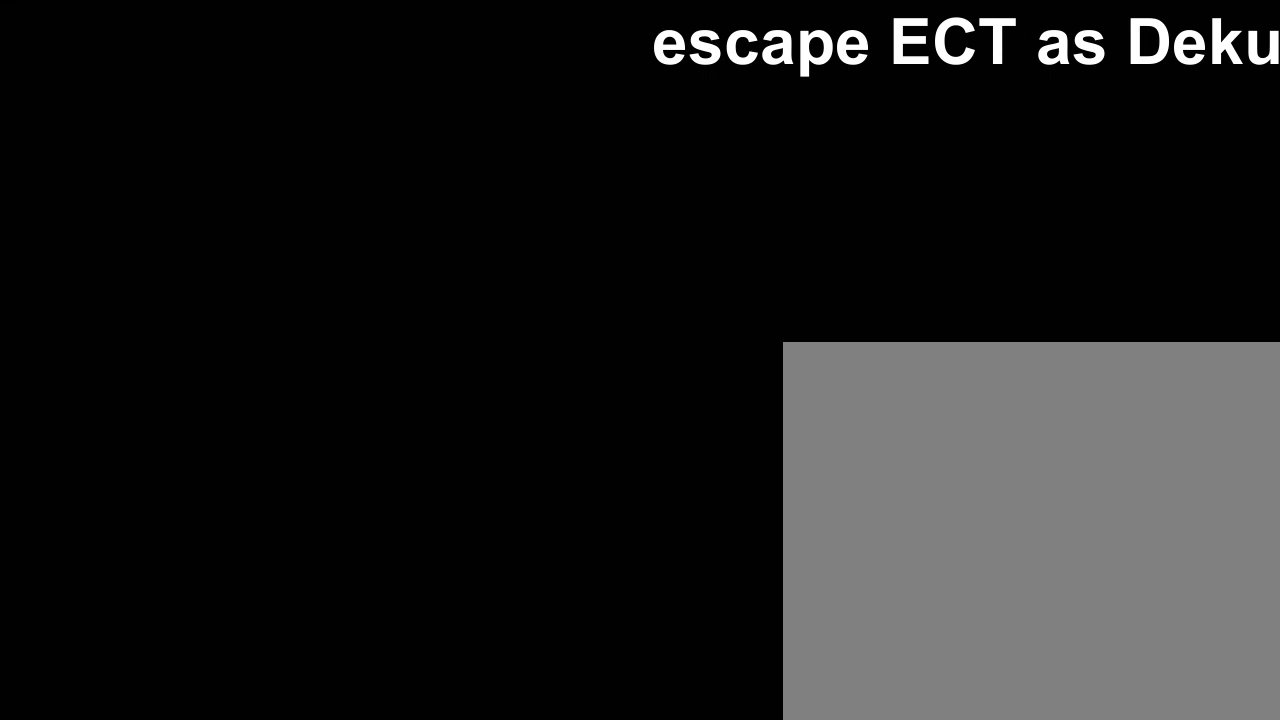
{"buttons": [], "left_stick": "center", "events": []}
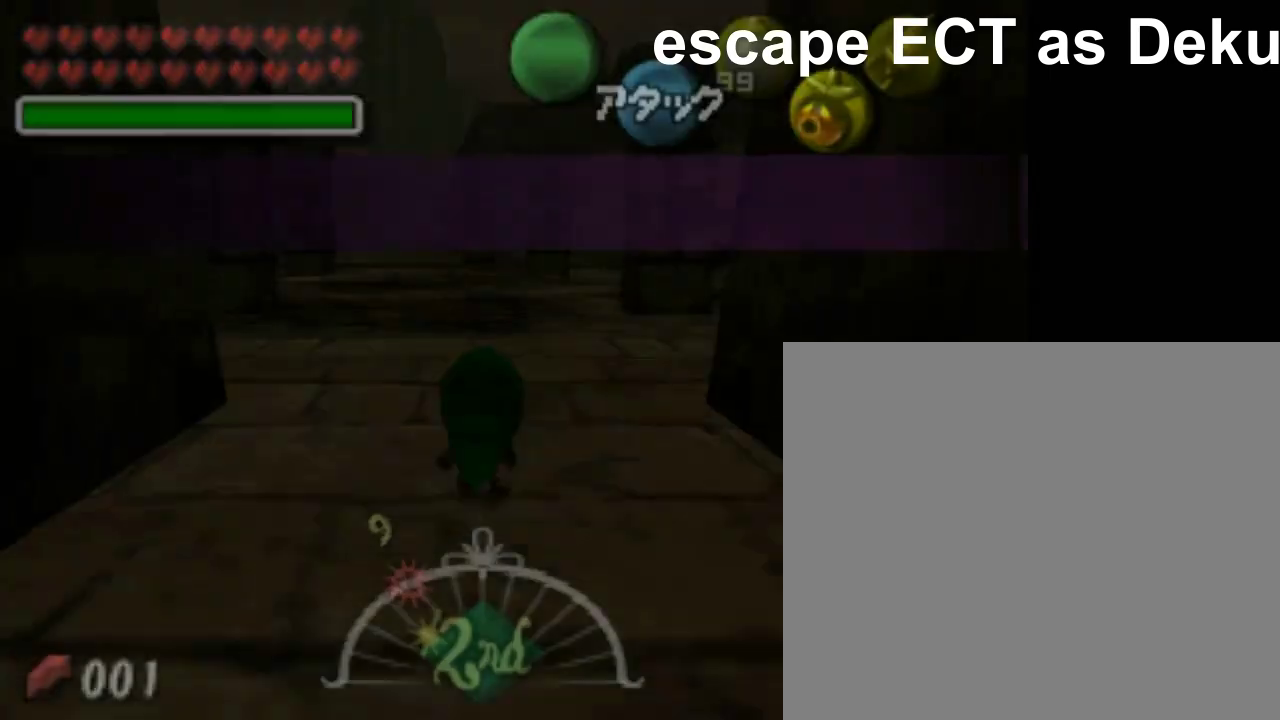
{"buttons": [], "left_stick": "up", "events": [[450, "left_stick", "up"]]}
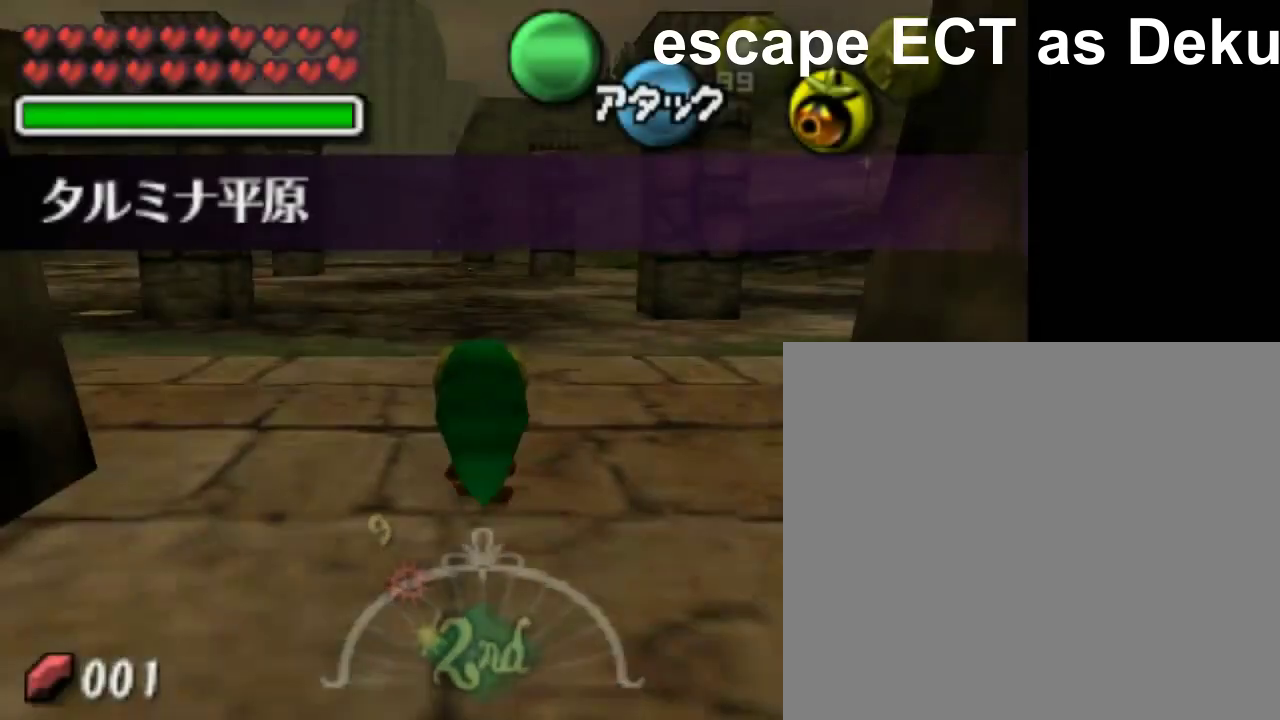
{"buttons": [], "left_stick": "up", "events": []}
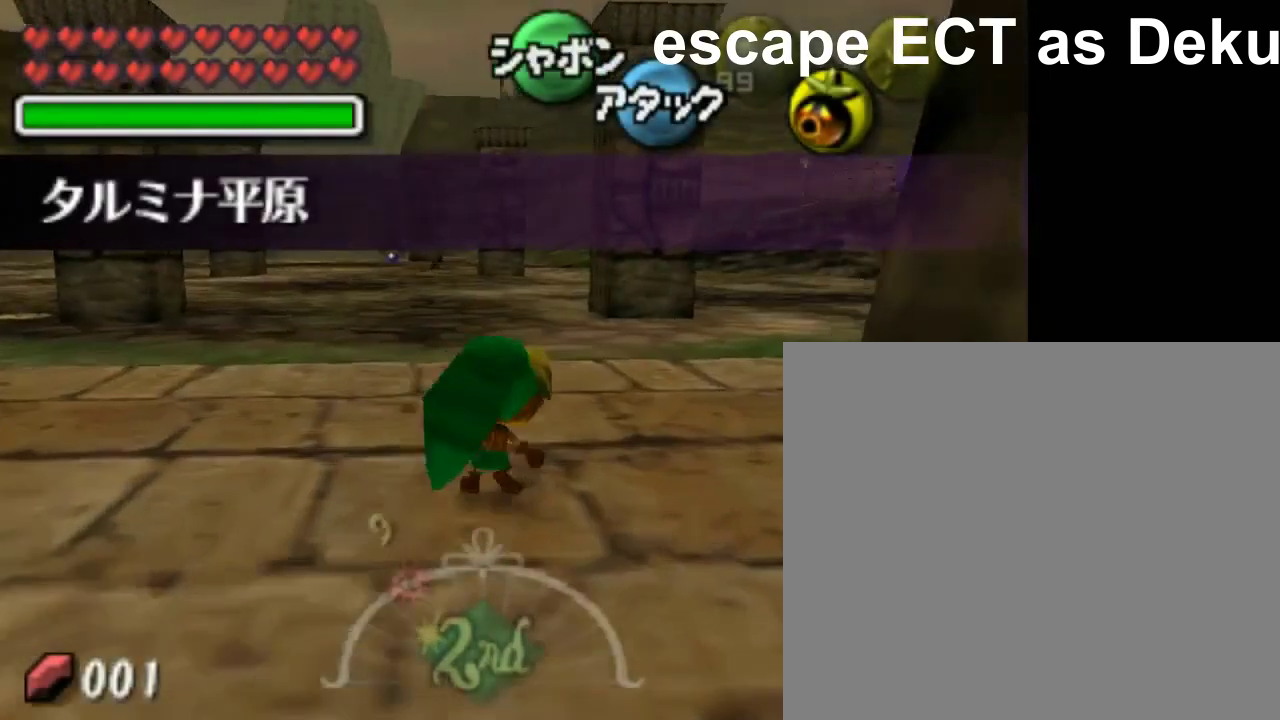
{"buttons": [], "left_stick": "up-right", "events": [[450, "left_stick", "up-right"]]}
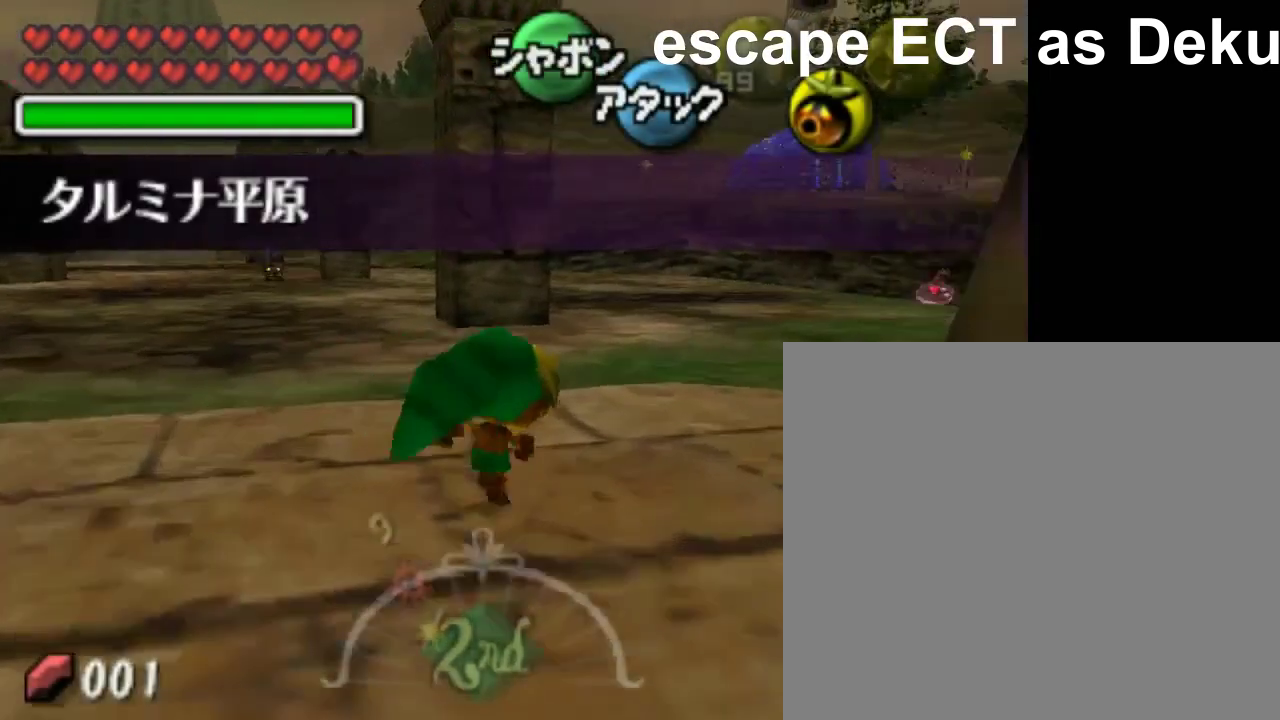
{"buttons": [], "left_stick": "center", "events": [[300, "left_stick", "up"], [400, "left_stick", "center"]]}
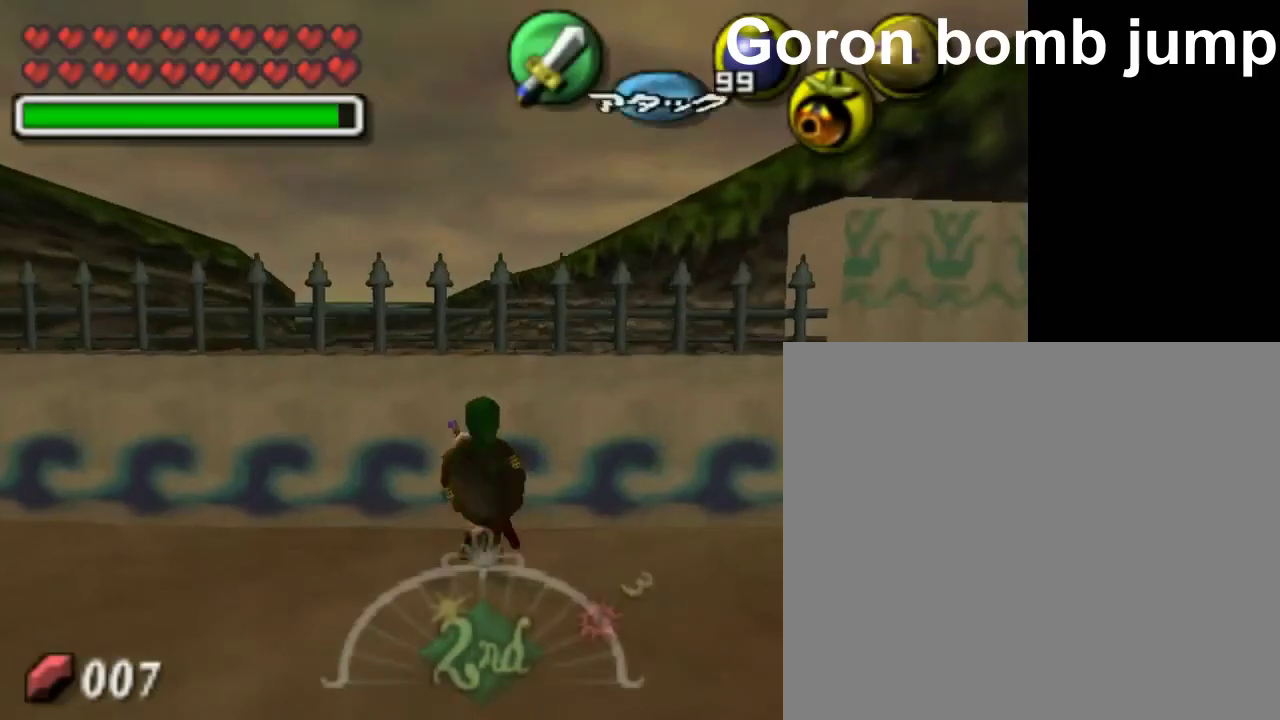
{"buttons": [], "left_stick": "center", "events": [[250, "B", "down"], [300, "B", "up"]]}
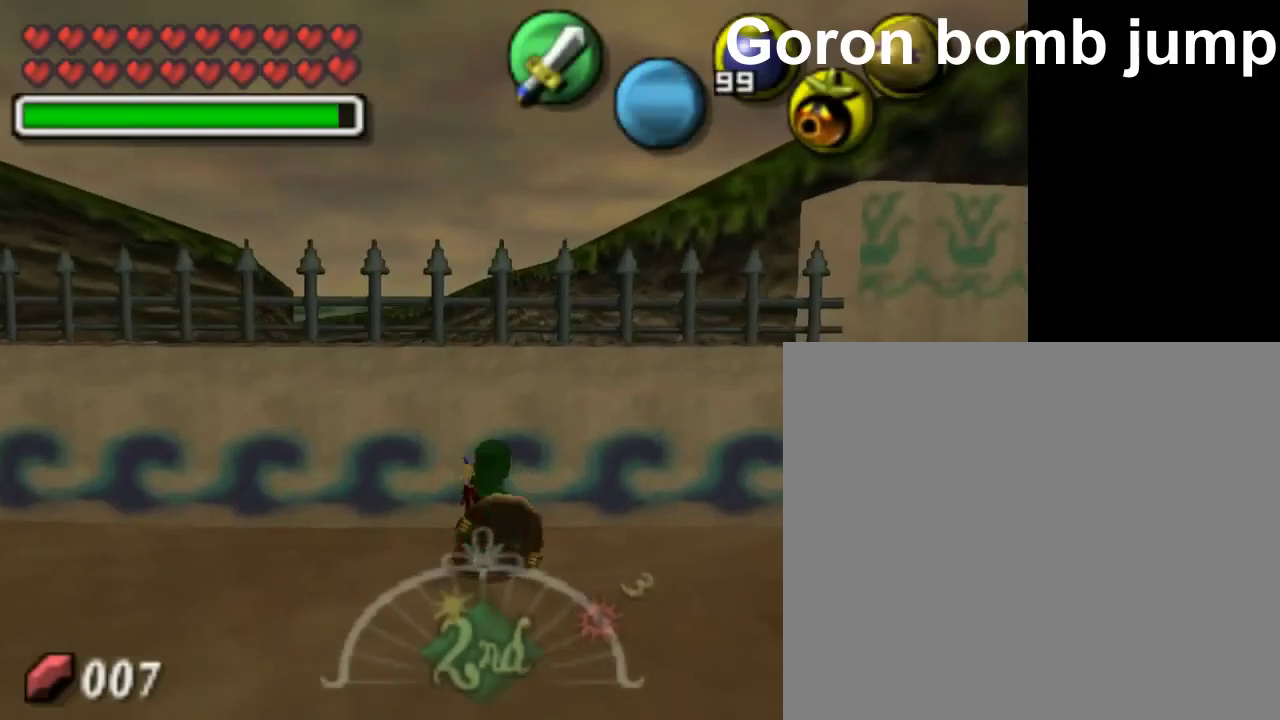
{"buttons": [], "left_stick": "center", "events": [[250, "B", "down"], [400, "B", "up"]]}
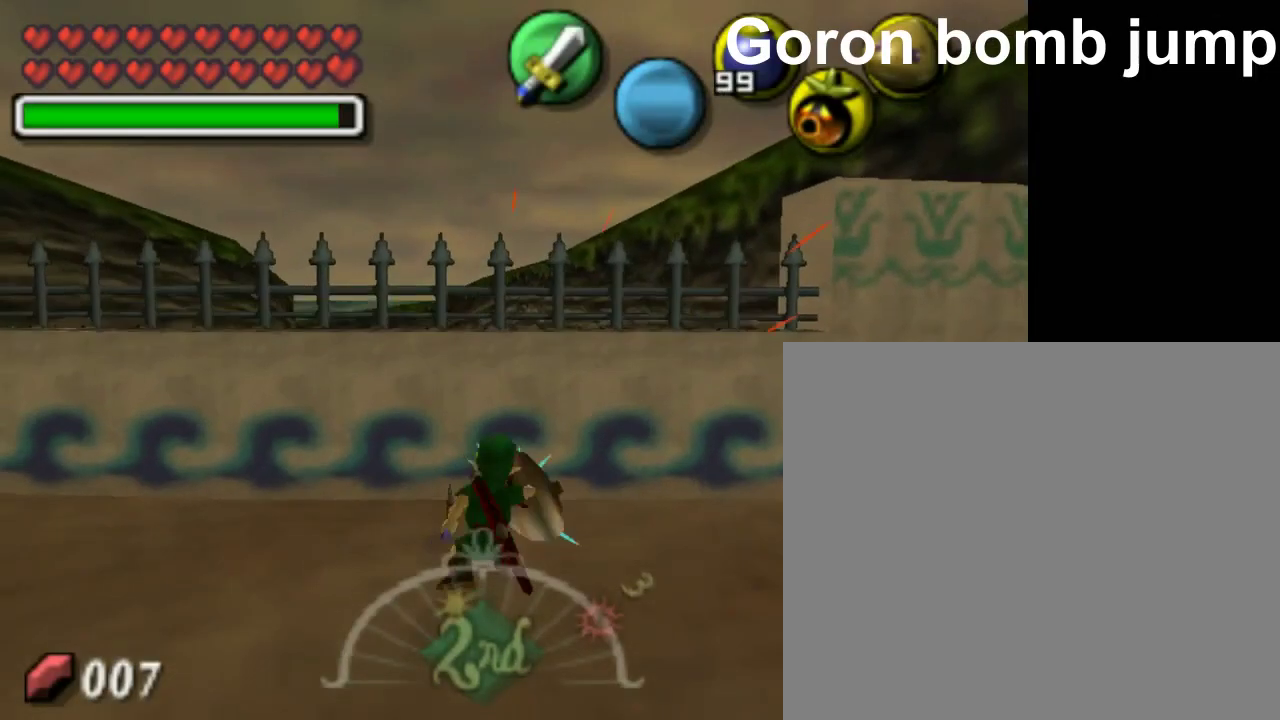
{"buttons": [], "left_stick": "center", "events": [[400, "left_stick", "down"], [450, "left_stick", "center"]]}
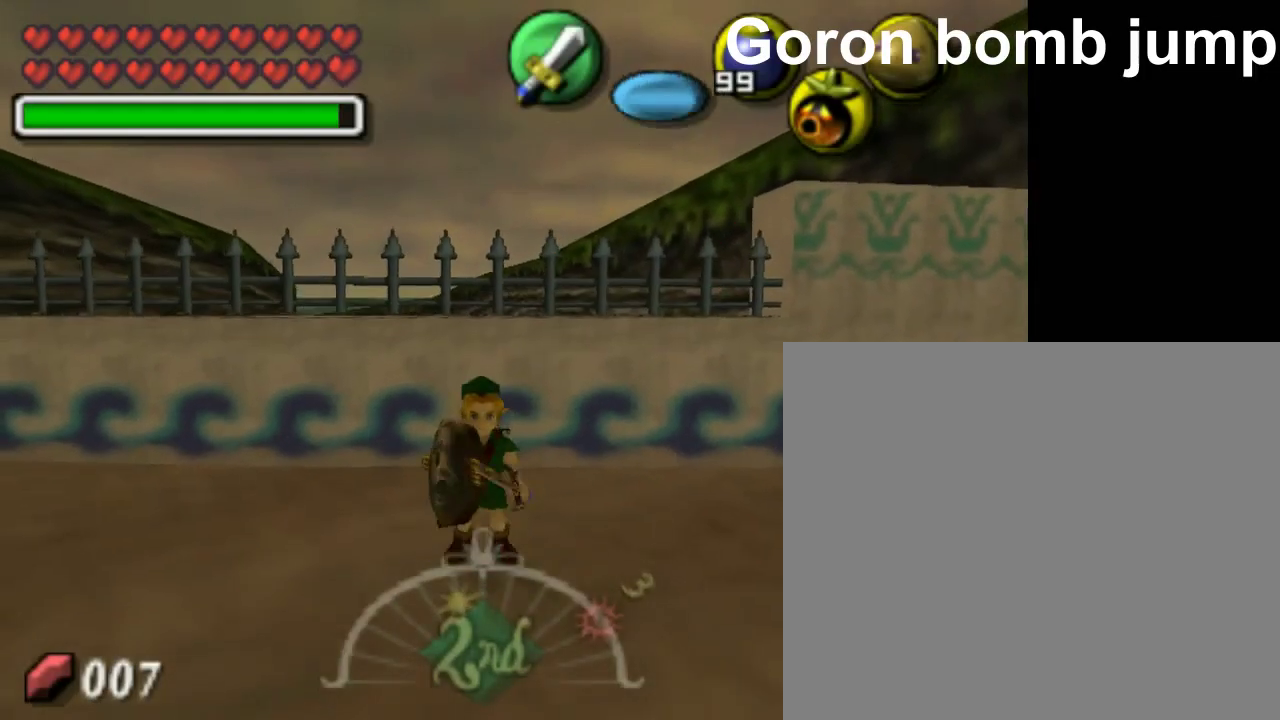
{"buttons": [], "left_stick": "center", "events": [[250, "Y", "down"], [300, "Y", "up"], [400, "B", "down"], [450, "B", "up"]]}
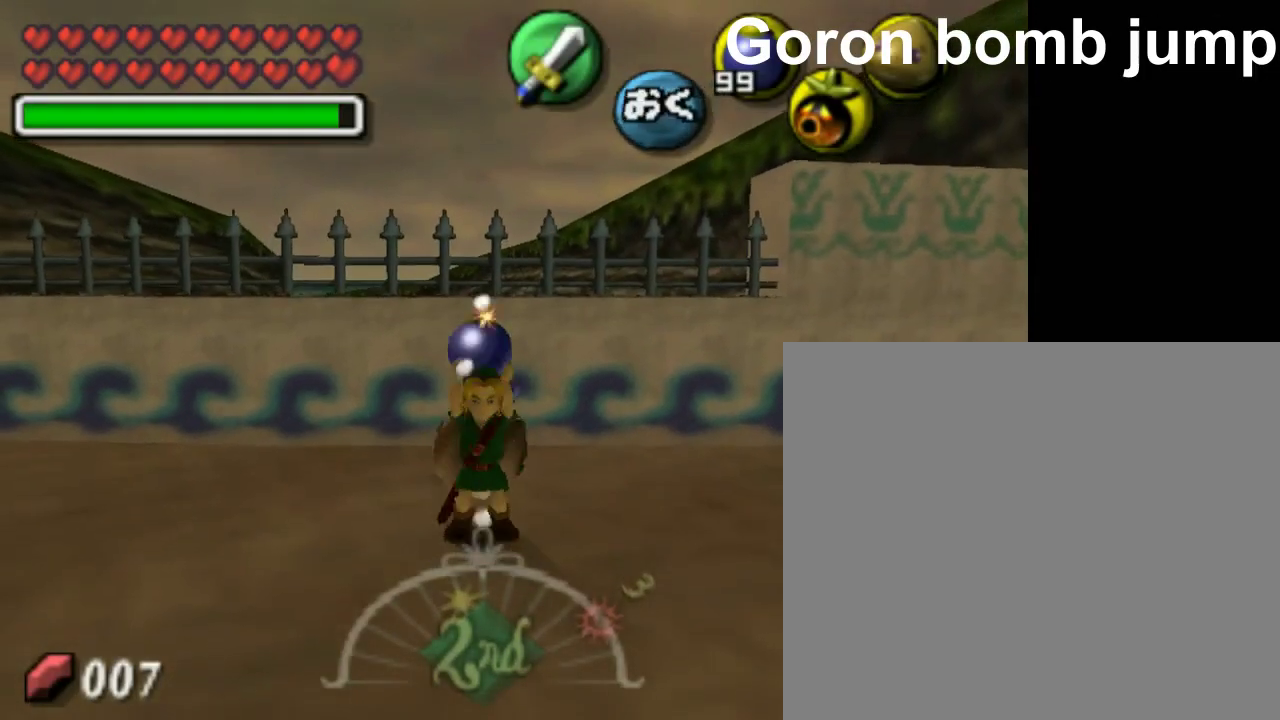
{"buttons": [], "left_stick": "up", "events": [[400, "left_stick", "up"]]}
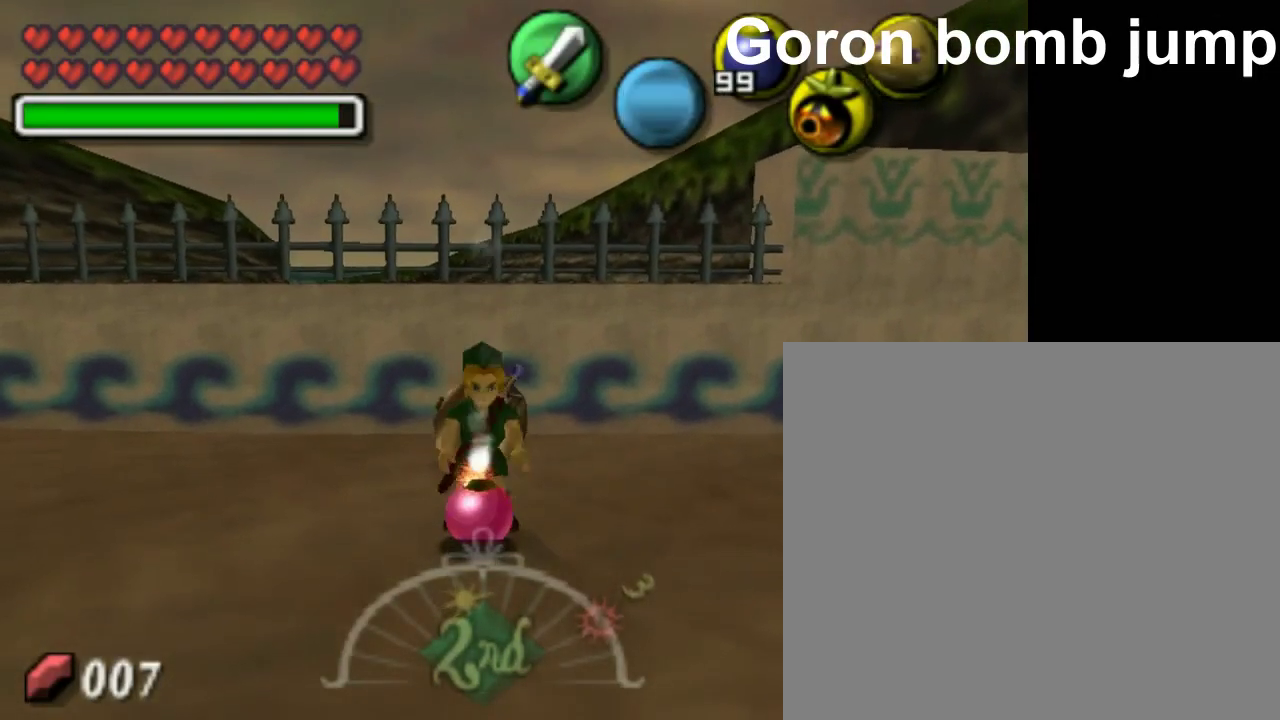
{"buttons": ["X"], "left_stick": "center", "events": [[150, "X", "down"], [150, "left_stick", "center"], [250, "X", "up"], [300, "X", "down"], [400, "X", "up"], [450, "X", "down"]]}
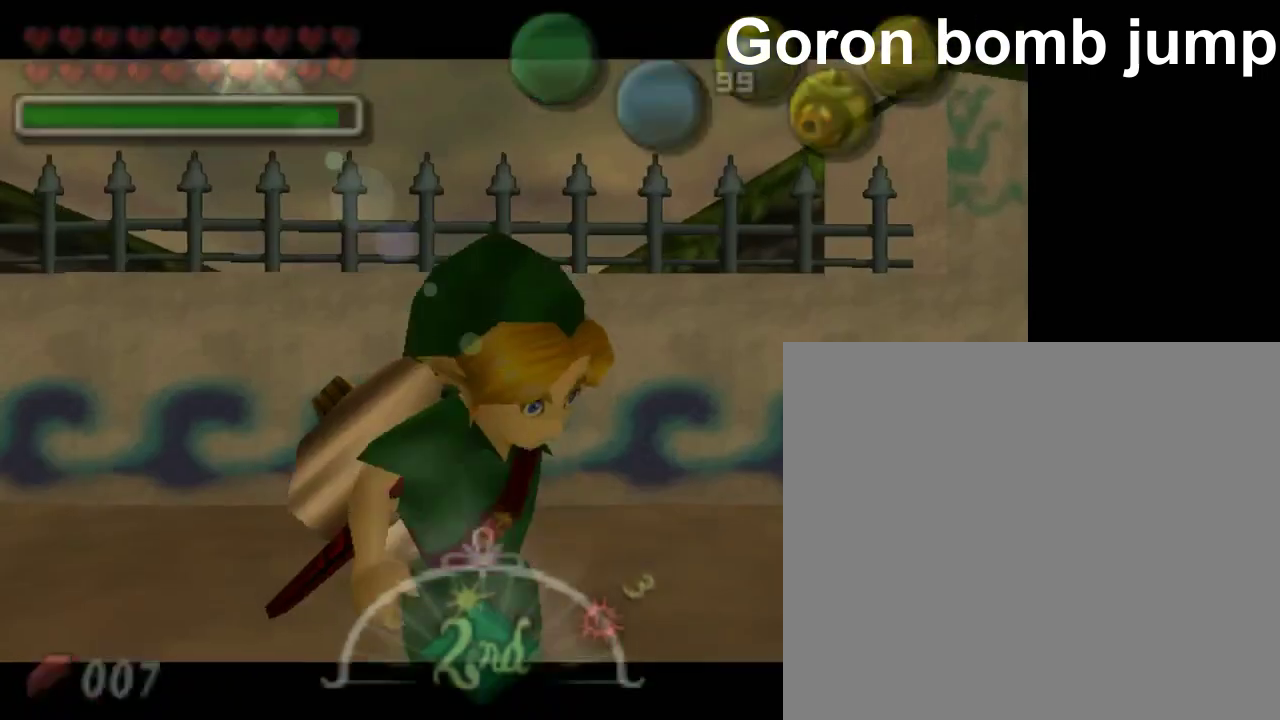
{"buttons": [], "left_stick": "center", "events": [[50, "X", "up"]]}
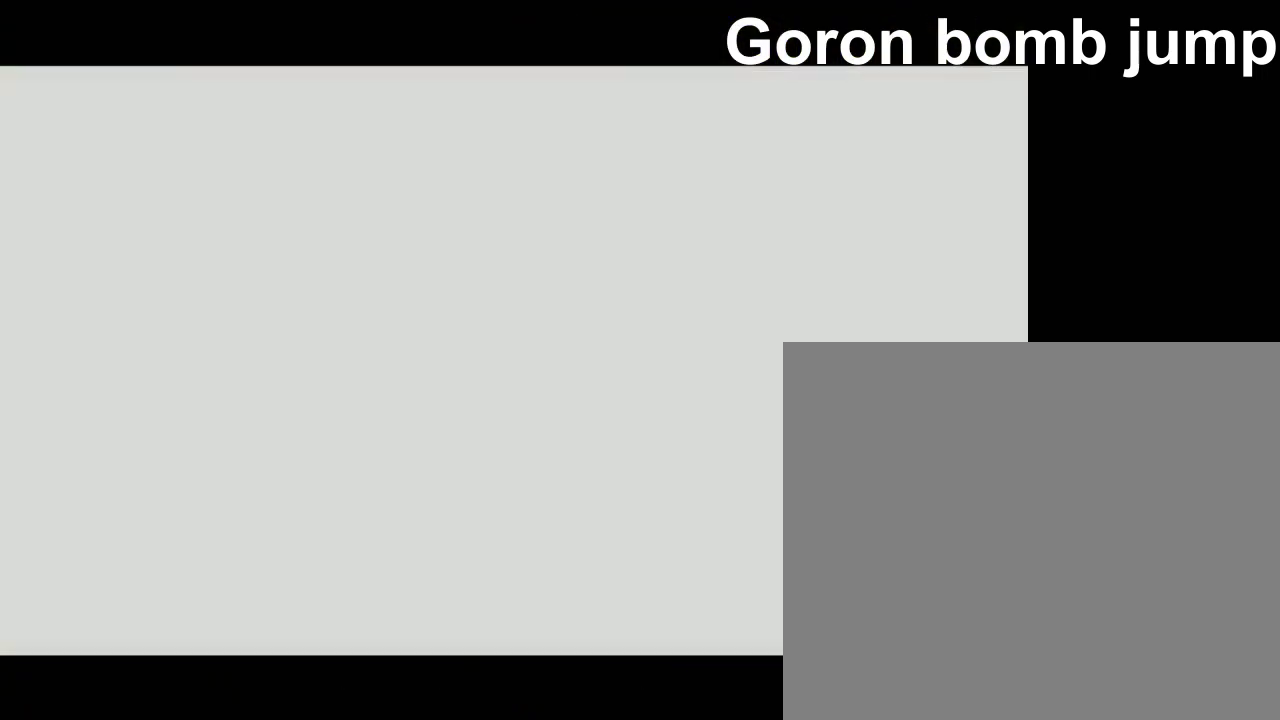
{"buttons": [], "left_stick": "up", "events": [[350, "left_stick", "up"]]}
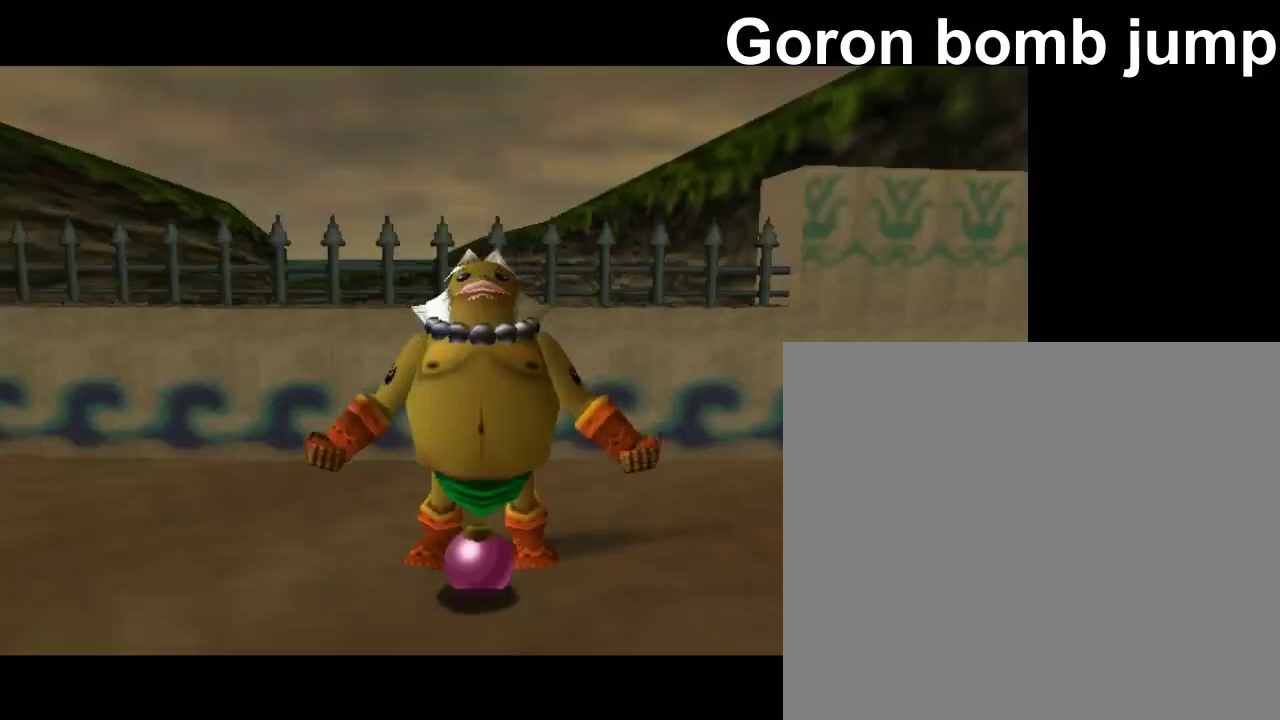
{"buttons": ["A"], "left_stick": "center", "events": [[400, "A", "down"], [400, "left_stick", "center"]]}
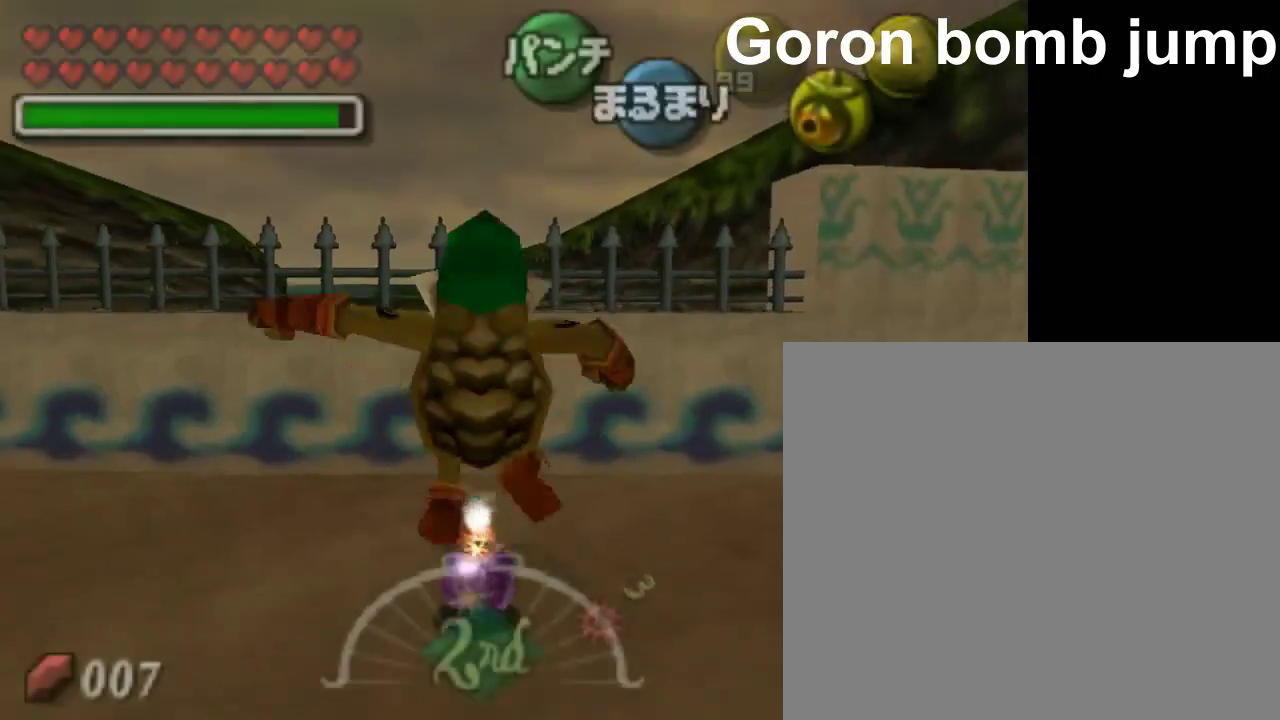
{"buttons": ["A"], "left_stick": "center", "events": []}
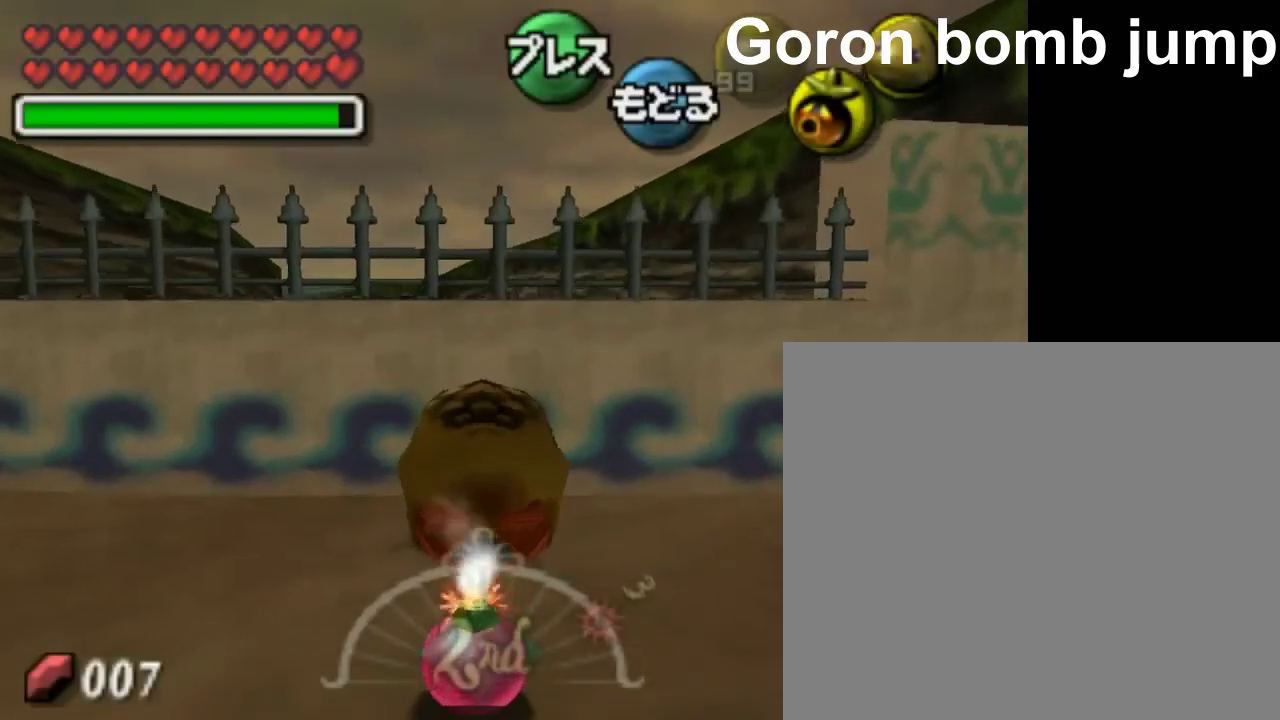
{"buttons": ["A"], "left_stick": "center", "events": []}
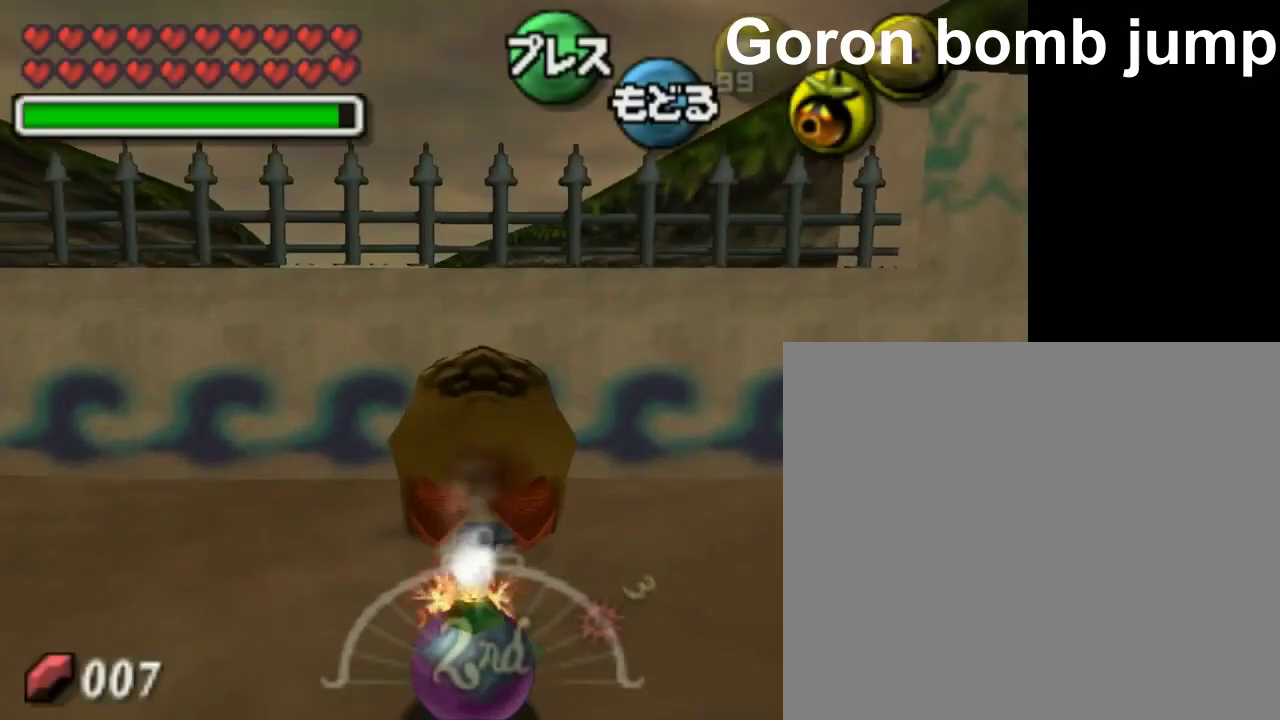
{"buttons": ["A"], "left_stick": "center", "events": []}
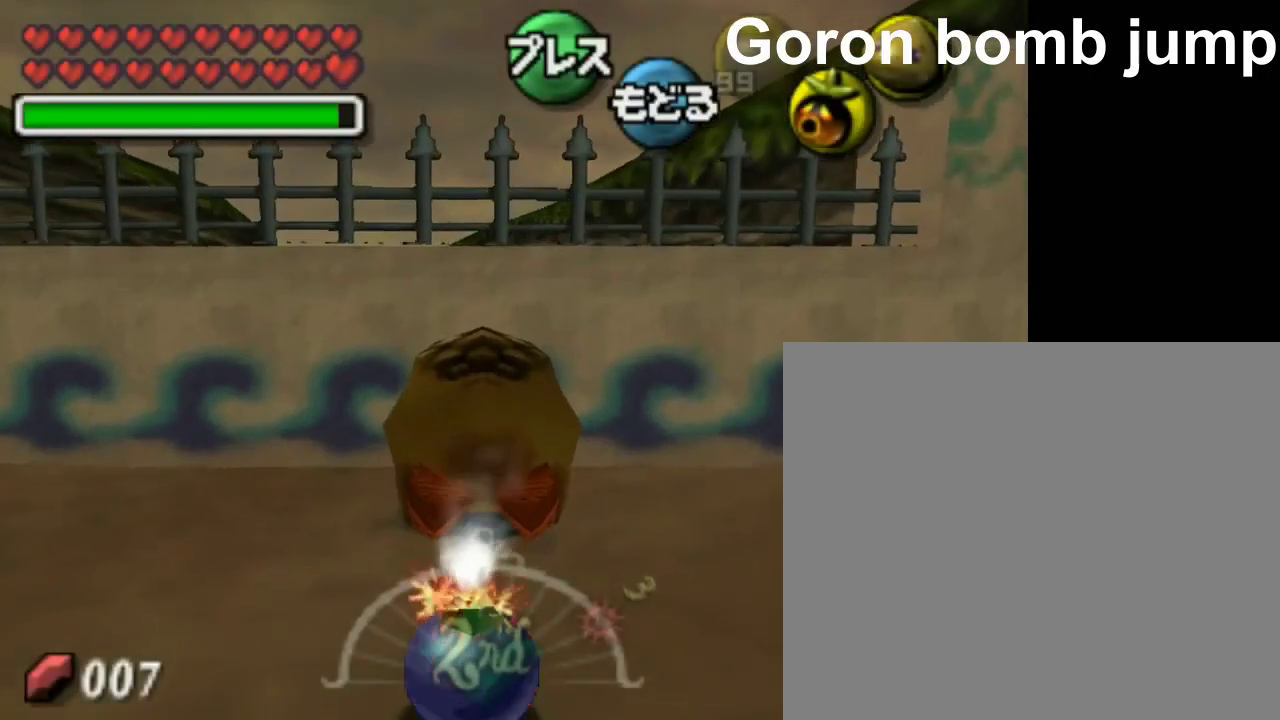
{"buttons": ["A"], "left_stick": "center", "events": [[250, "B", "down"], [450, "B", "up"]]}
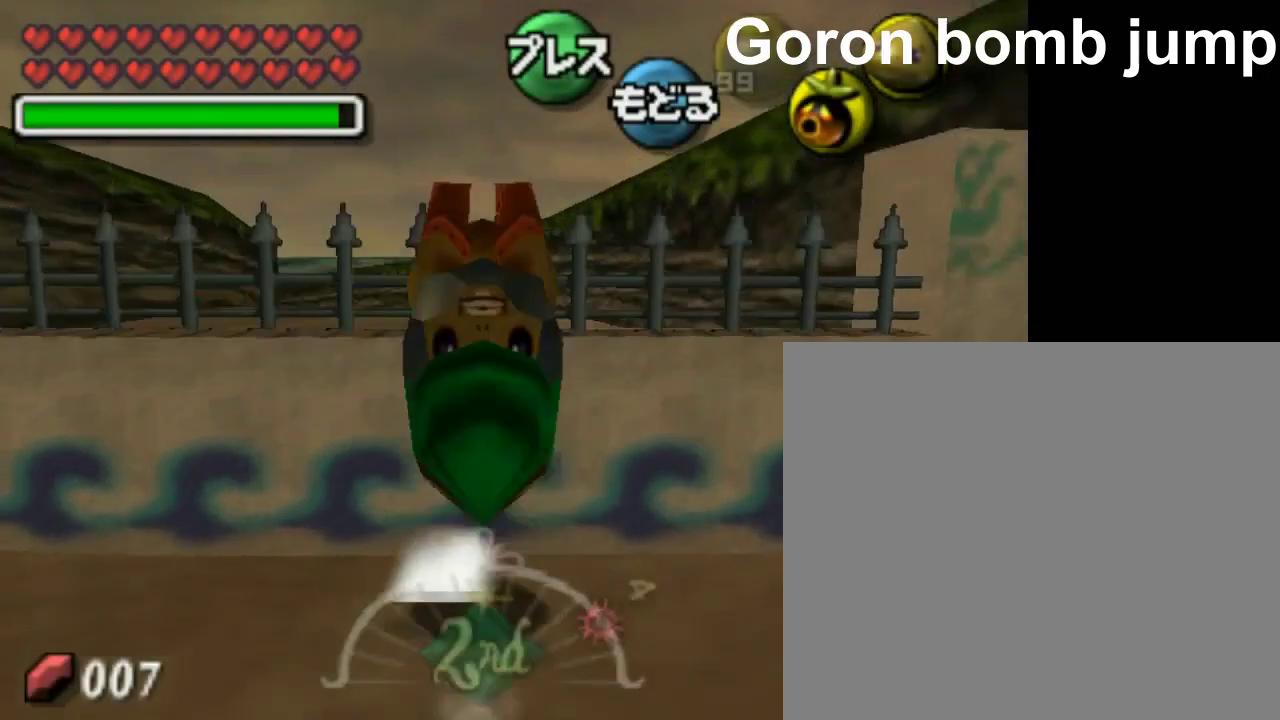
{"buttons": [], "left_stick": "up", "events": [[150, "A", "up"], [150, "left_stick", "up"]]}
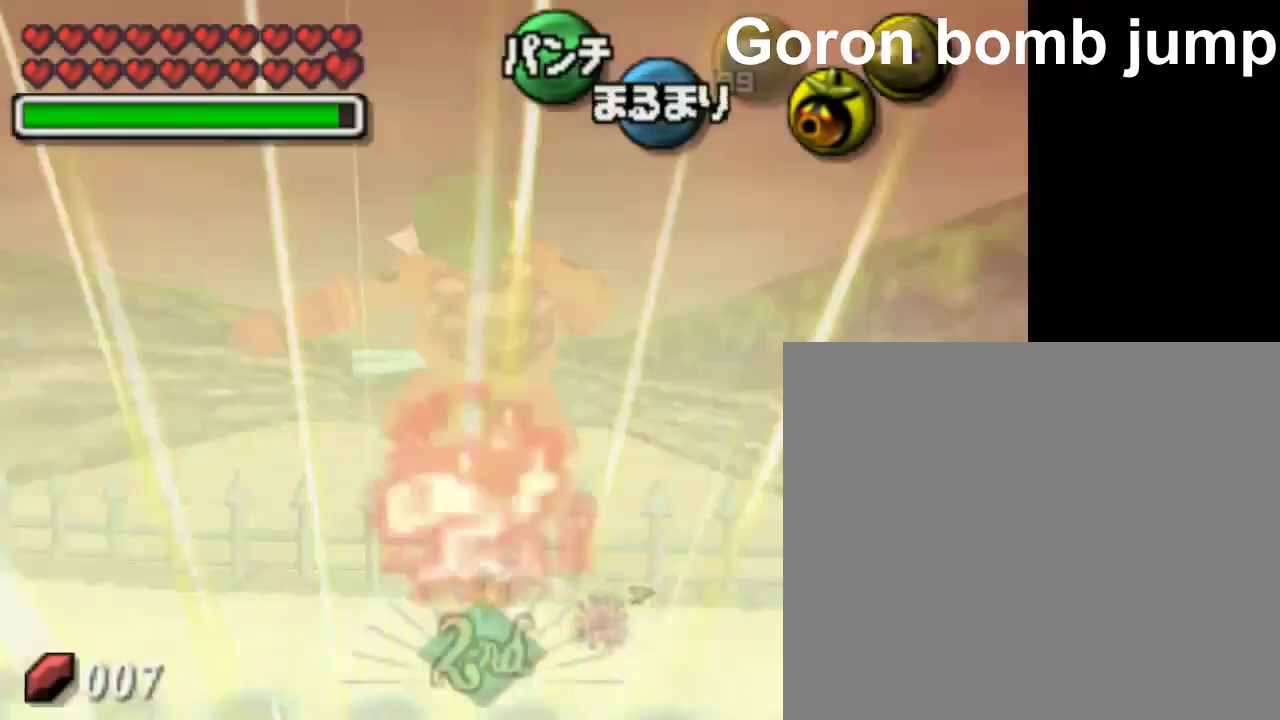
{"buttons": [], "left_stick": "up", "events": []}
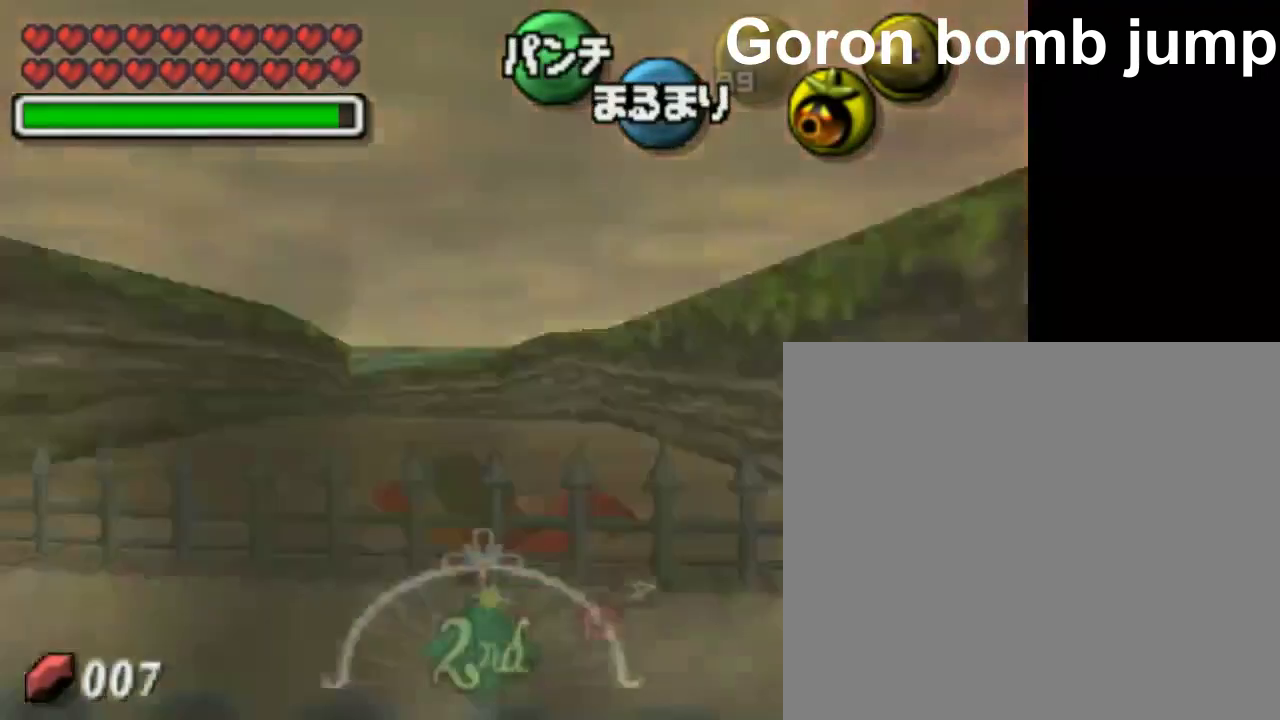
{"buttons": [], "left_stick": "center", "events": [[50, "left_stick", "center"]]}
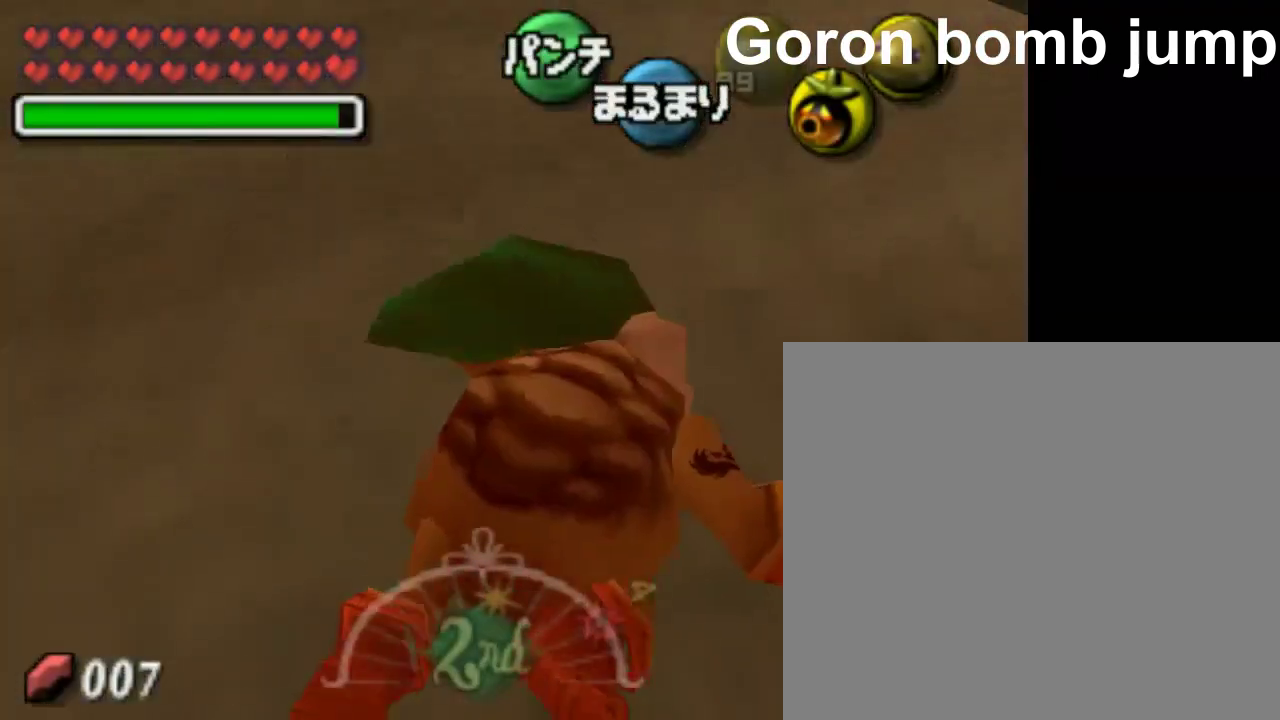
{"buttons": [], "left_stick": "center", "events": []}